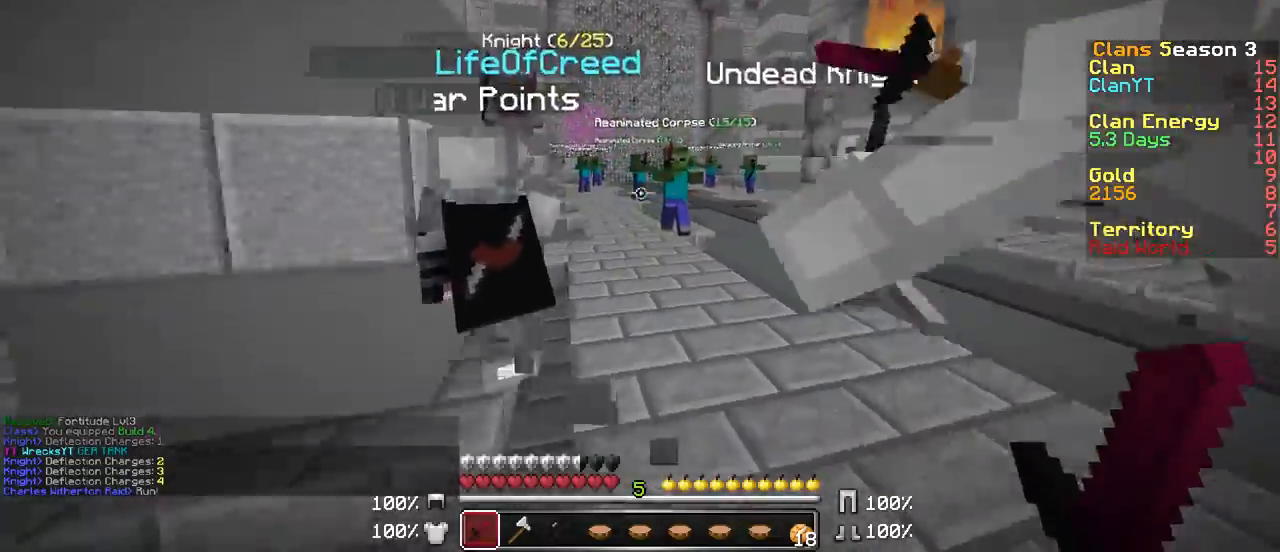
Gameplay with keyboard and mouse; each line is a JSON object with the keys and mouse buttons held at the frame after it. "events" lists presses ("down") and releases ("up") of "a", "d", "s", "w", "mouse_left" and "mouse_right" between this image and that frame as [ms after this image, input, new state], when the widget could be followed in between. "mouse_left", "mouse_right" = the "left", "right" buttons of the "mouse" list. No other keys are recorded. Fast repeated clicks can show as one long hold. Mouse movement is not recorded.
{"keys": ["d"], "mouse": [], "events": [[133, "a", "down"], [133, "d", "up"], [133, "w", "up"], [267, "a", "up"], [267, "d", "down"]]}
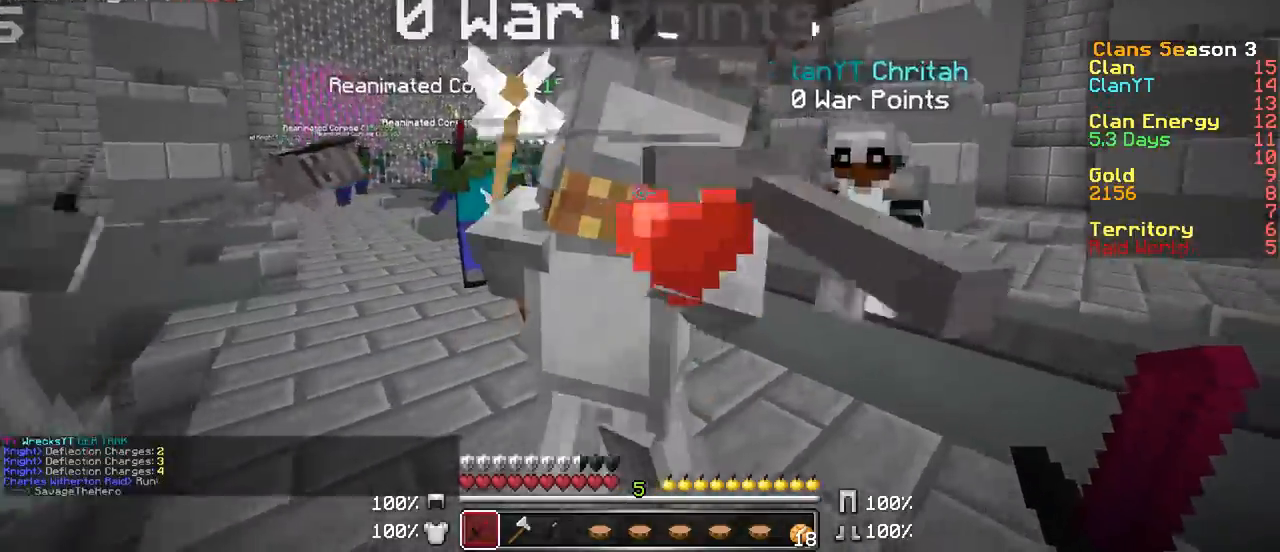
{"keys": ["a", "d"], "mouse": ["left"], "events": [[67, "mouse_left", "down"], [67, "w", "down"], [117, "mouse_left", "up"], [117, "w", "up"], [217, "mouse_left", "down"], [267, "a", "down"], [317, "mouse_left", "up"], [317, "s", "down"], [383, "mouse_left", "down"], [467, "s", "up"]]}
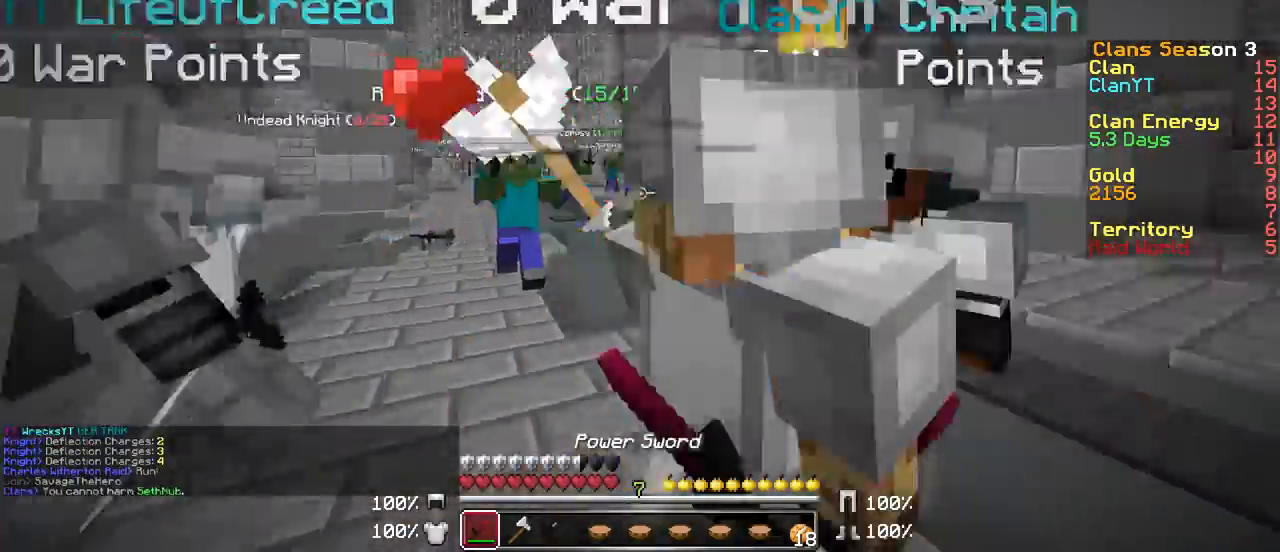
{"keys": ["a", "d"], "mouse": ["left"], "events": [[17, "mouse_left", "up"], [67, "d", "up"], [67, "mouse_left", "down"], [167, "mouse_left", "up"], [467, "d", "down"], [467, "mouse_left", "down"]]}
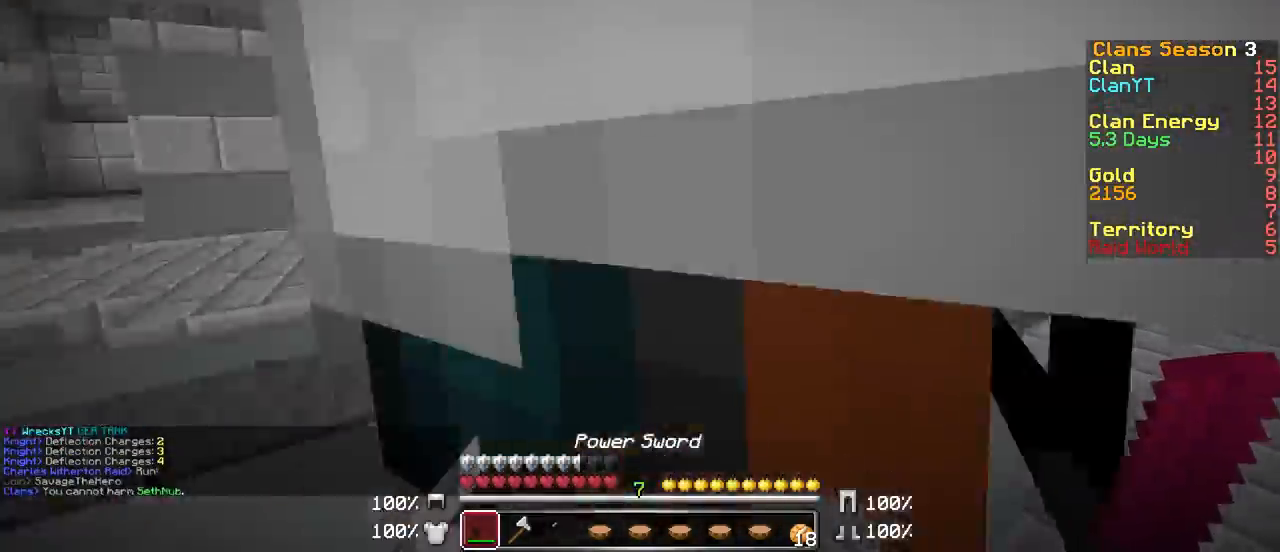
{"keys": ["a", "w"], "mouse": ["left"], "events": [[17, "a", "up"], [117, "mouse_left", "up"], [167, "d", "up"], [167, "w", "down"], [217, "mouse_left", "down"], [283, "a", "down"], [317, "mouse_left", "up"], [417, "mouse_left", "down"]]}
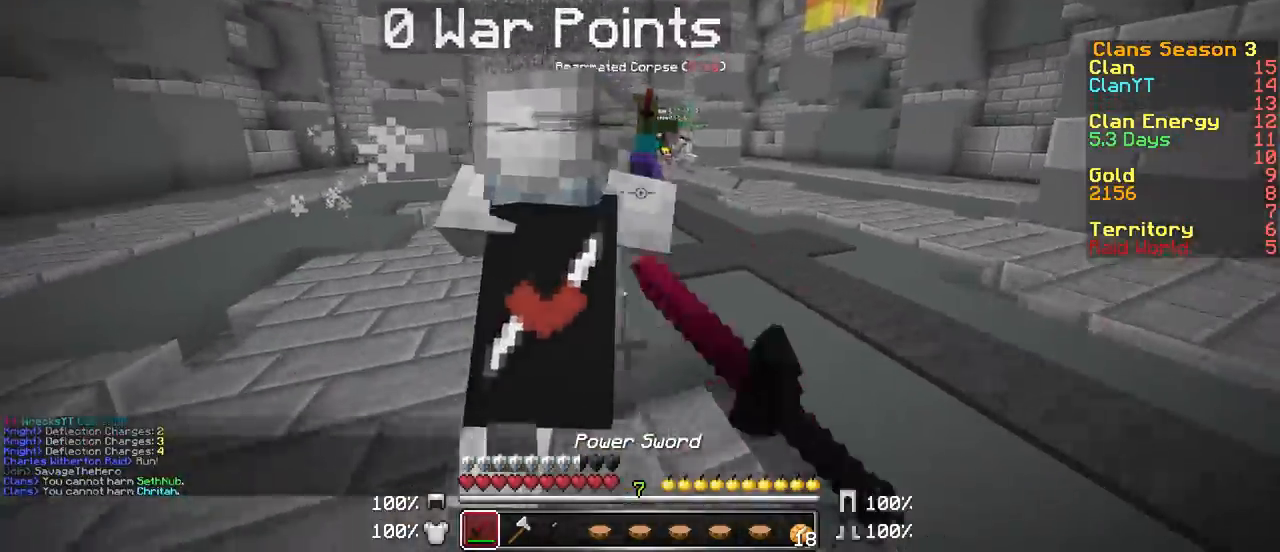
{"keys": ["a", "w"], "mouse": [], "events": [[33, "mouse_left", "up"], [133, "mouse_left", "down"], [217, "mouse_left", "up"], [333, "mouse_left", "down"], [417, "mouse_left", "up"]]}
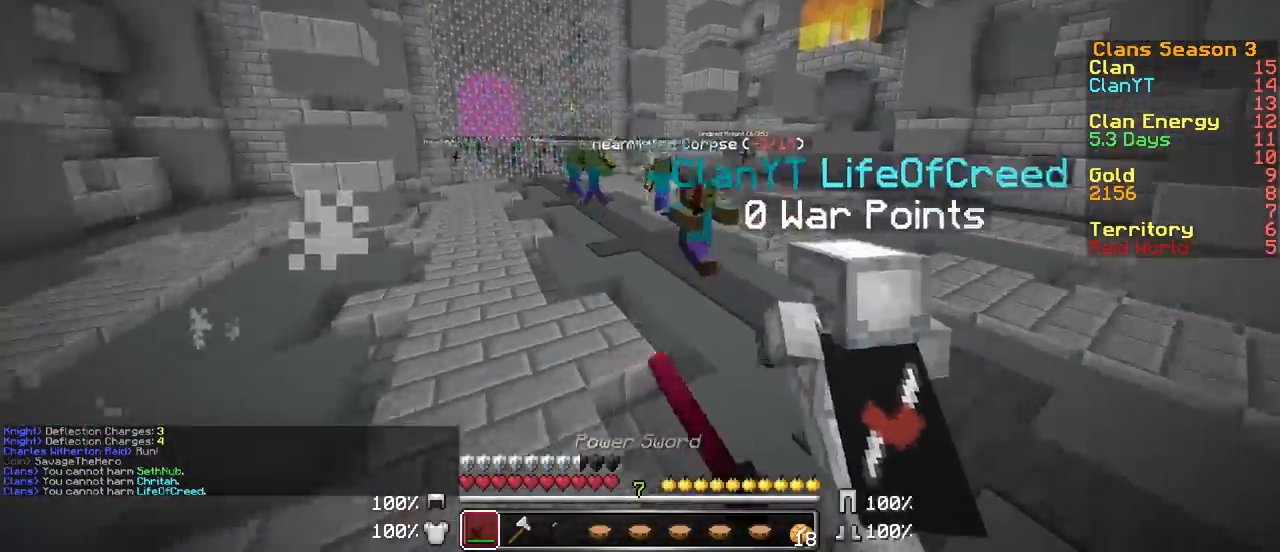
{"keys": ["a", "w"], "mouse": ["left"], "events": [[33, "mouse_left", "down"], [167, "mouse_left", "up"], [267, "mouse_left", "down"], [383, "mouse_left", "up"], [483, "mouse_left", "down"]]}
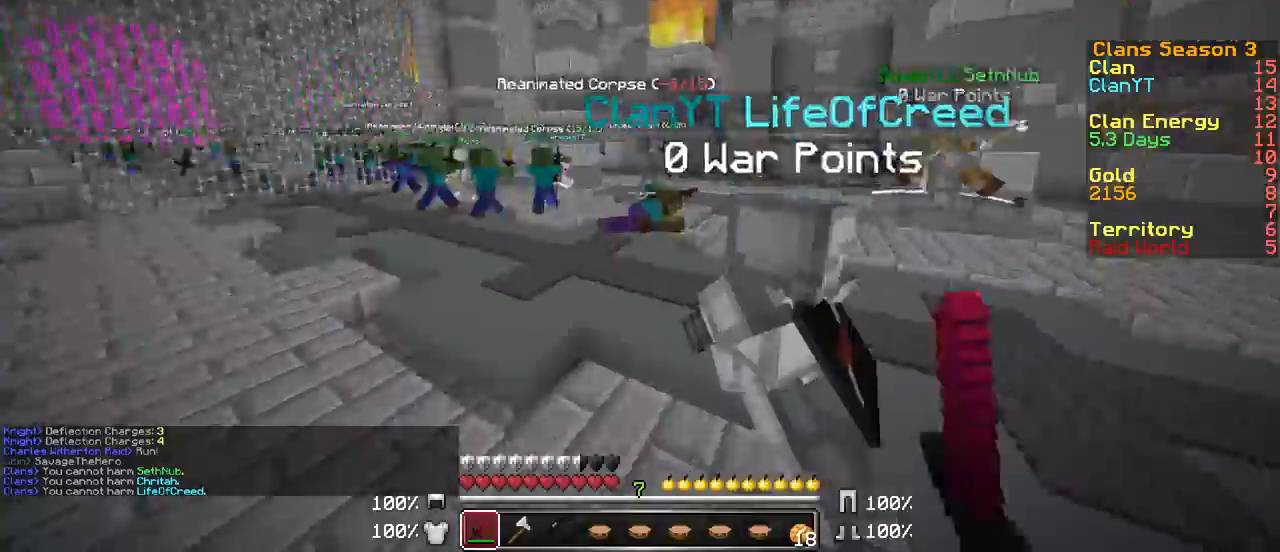
{"keys": ["a", "s"], "mouse": ["left"], "events": [[33, "w", "up"], [117, "mouse_left", "up"], [167, "s", "down"], [217, "mouse_left", "down"], [317, "mouse_left", "up"], [417, "mouse_left", "down"]]}
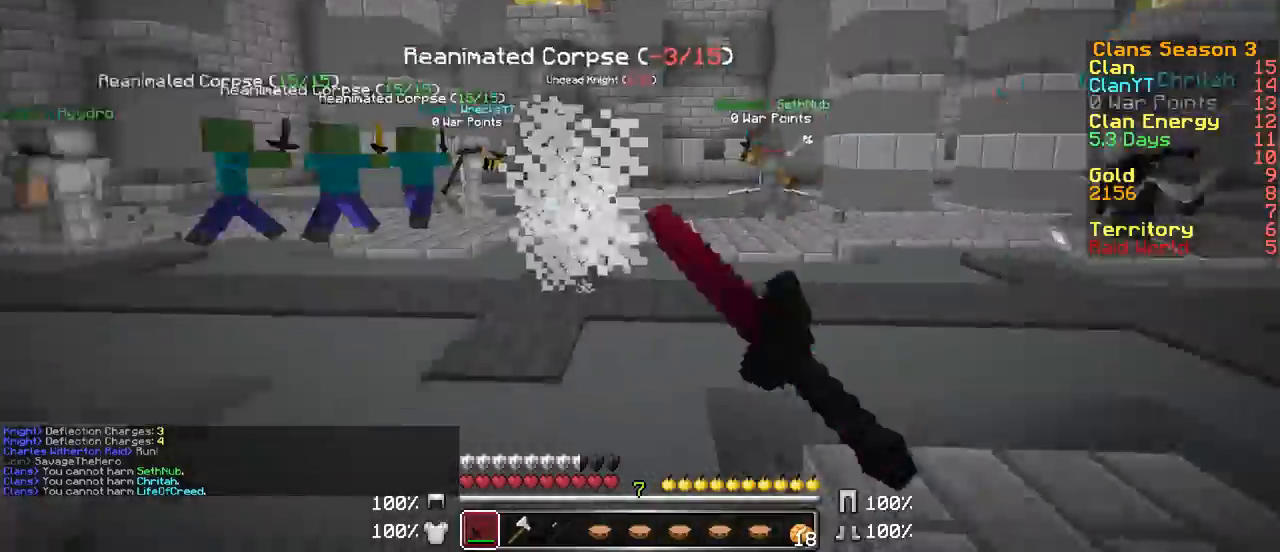
{"keys": ["a", "s"], "mouse": [], "events": [[17, "mouse_left", "up"], [17, "s", "up"], [117, "w", "down"], [167, "mouse_left", "down"], [217, "w", "up"], [267, "mouse_left", "up"], [367, "s", "down"]]}
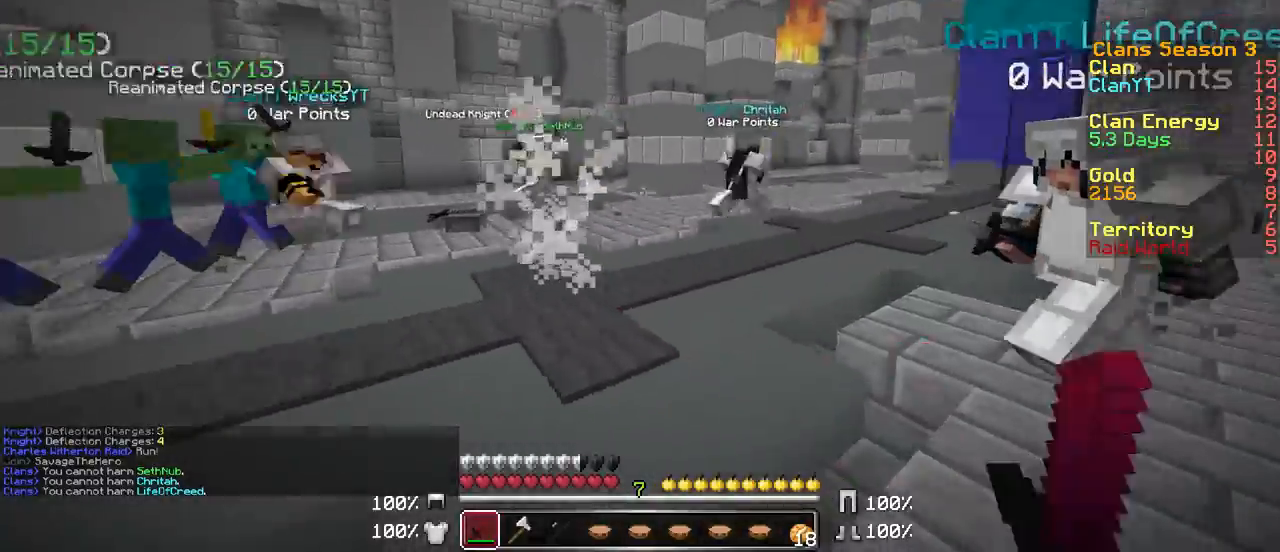
{"keys": ["a", "w"], "mouse": [], "events": [[117, "s", "up"], [167, "mouse_left", "down"], [217, "w", "down"], [267, "mouse_left", "up"], [317, "w", "up"], [367, "mouse_left", "down"], [367, "w", "down"], [483, "mouse_left", "up"]]}
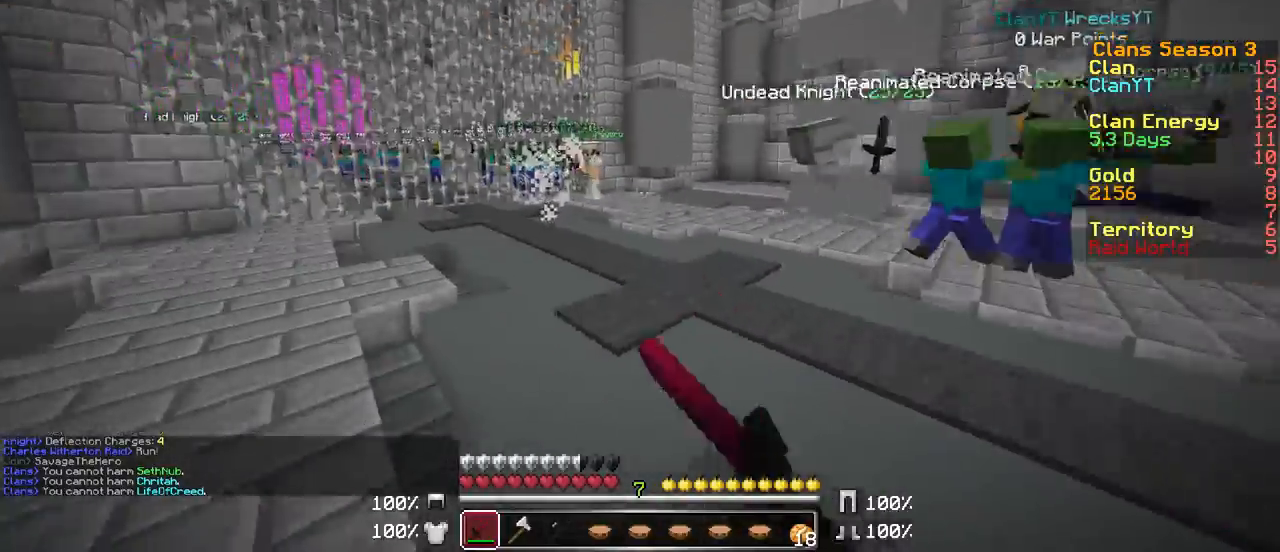
{"keys": ["a", "w"], "mouse": ["left"], "events": [[17, "mouse_left", "down"], [167, "mouse_left", "up"], [267, "mouse_left", "down"], [333, "a", "up"], [383, "mouse_left", "up"], [467, "a", "down"], [467, "mouse_left", "down"]]}
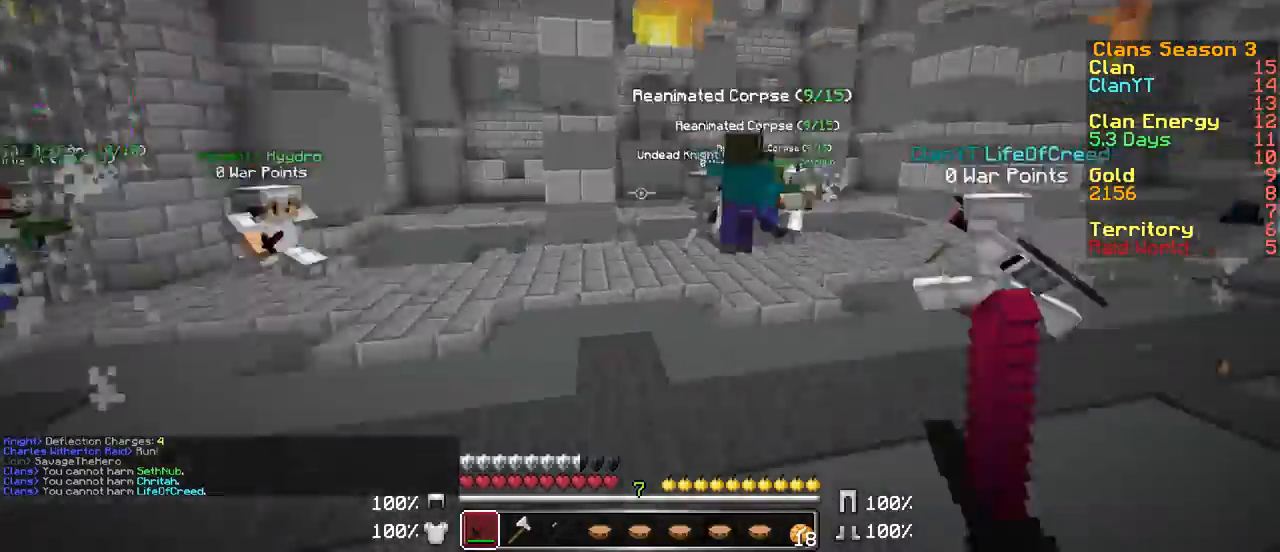
{"keys": ["a", "s"], "mouse": ["left"], "events": [[17, "w", "up"], [67, "mouse_left", "up"], [167, "mouse_left", "down"], [167, "s", "down"], [267, "mouse_left", "up"], [467, "mouse_left", "down"]]}
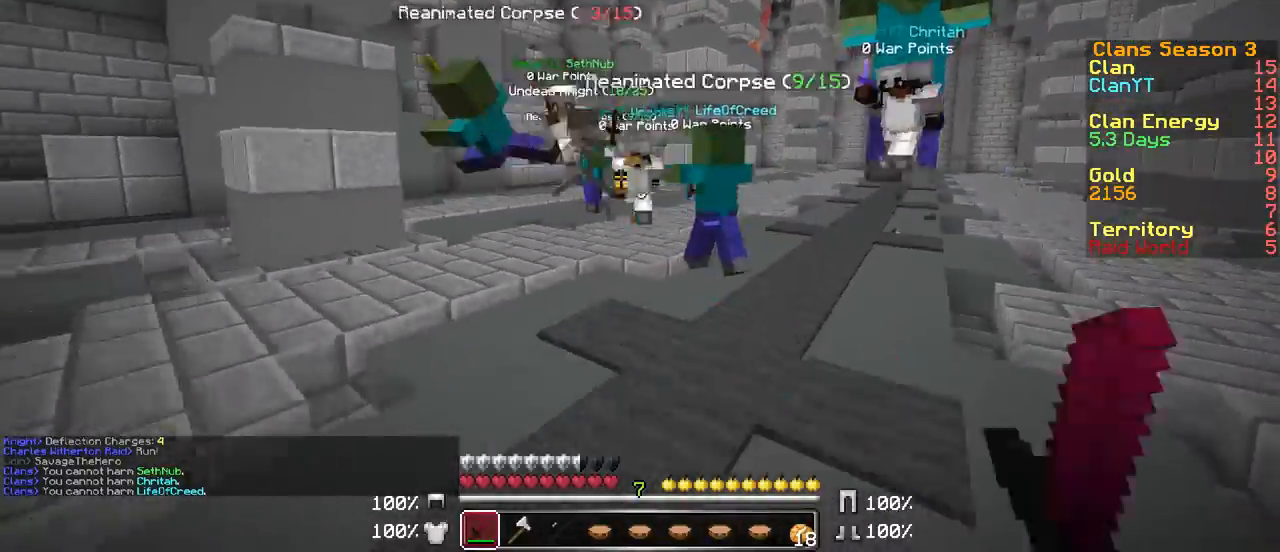
{"keys": ["a"], "mouse": ["left"], "events": [[17, "d", "down"], [67, "mouse_left", "up"], [217, "mouse_left", "down"], [317, "mouse_left", "up"], [367, "a", "up"], [367, "s", "up"], [467, "a", "down"], [467, "d", "up"], [467, "mouse_left", "down"]]}
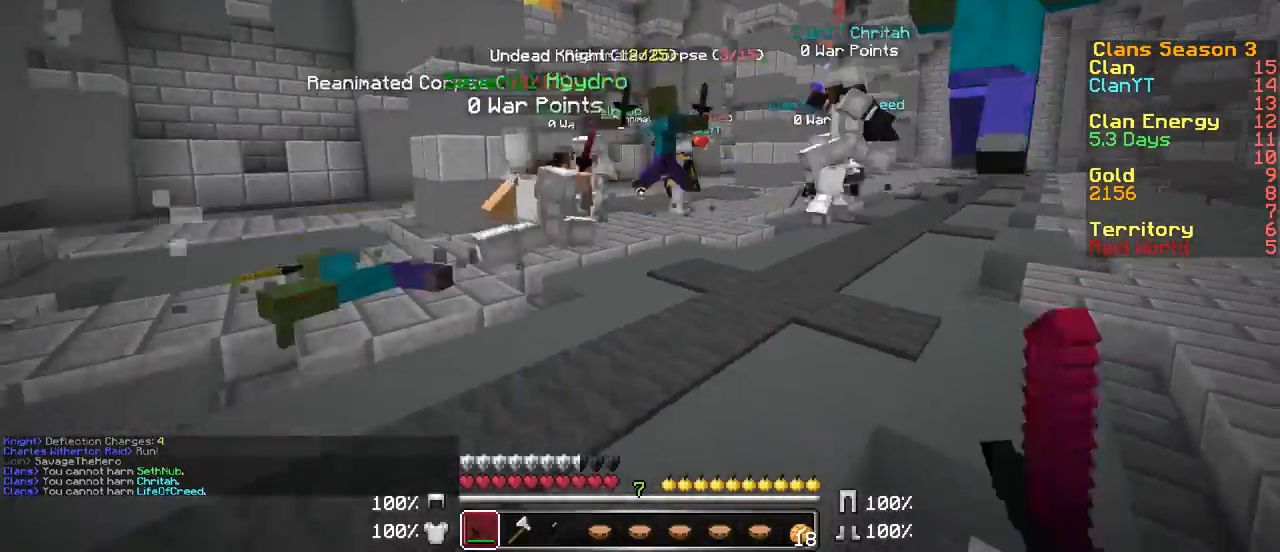
{"keys": ["a", "w"], "mouse": ["left"], "events": [[67, "mouse_left", "up"], [67, "w", "down"], [167, "mouse_left", "down"], [267, "w", "up"], [317, "mouse_left", "up"], [417, "mouse_left", "down"], [467, "w", "down"]]}
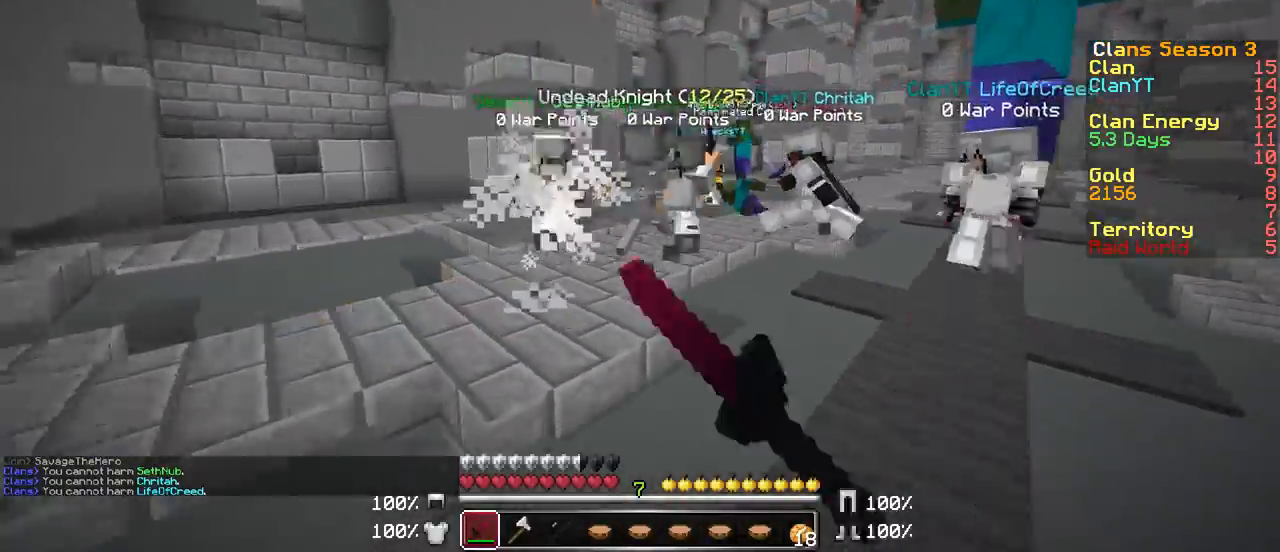
{"keys": ["a"], "mouse": ["left"], "events": [[17, "mouse_left", "up"], [17, "w", "up"], [117, "mouse_left", "down"], [167, "w", "down"], [217, "mouse_left", "up"], [317, "mouse_left", "down"], [417, "mouse_left", "up"], [467, "mouse_left", "down"], [467, "w", "up"]]}
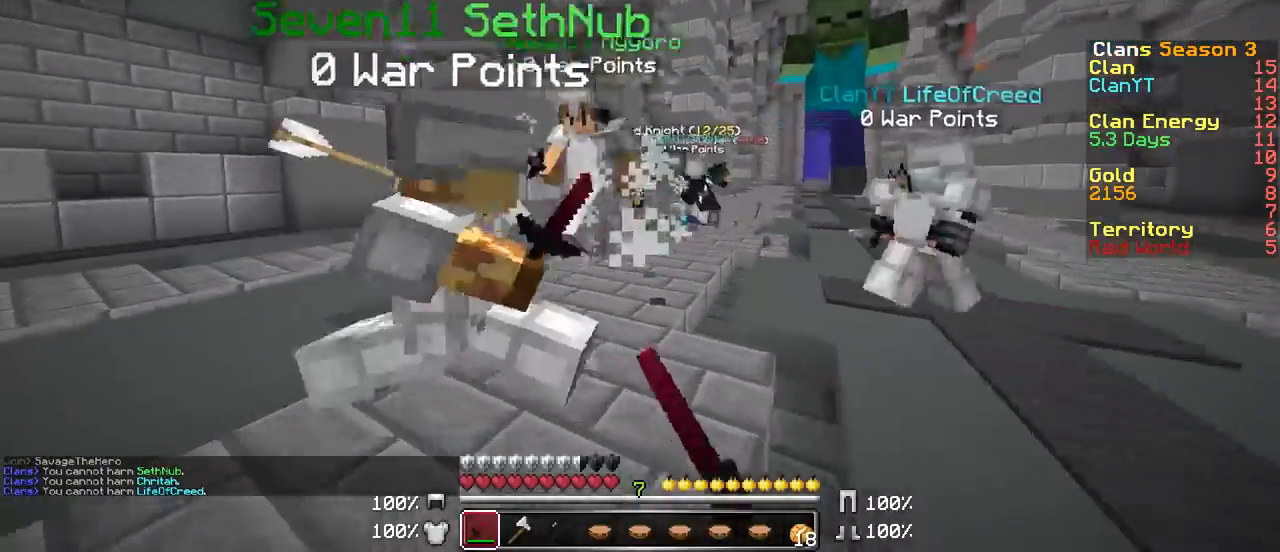
{"keys": ["a"], "mouse": ["left"], "events": [[117, "mouse_left", "up"], [117, "w", "down"], [217, "mouse_left", "down"], [217, "w", "up"], [317, "mouse_left", "up"], [417, "mouse_left", "down"]]}
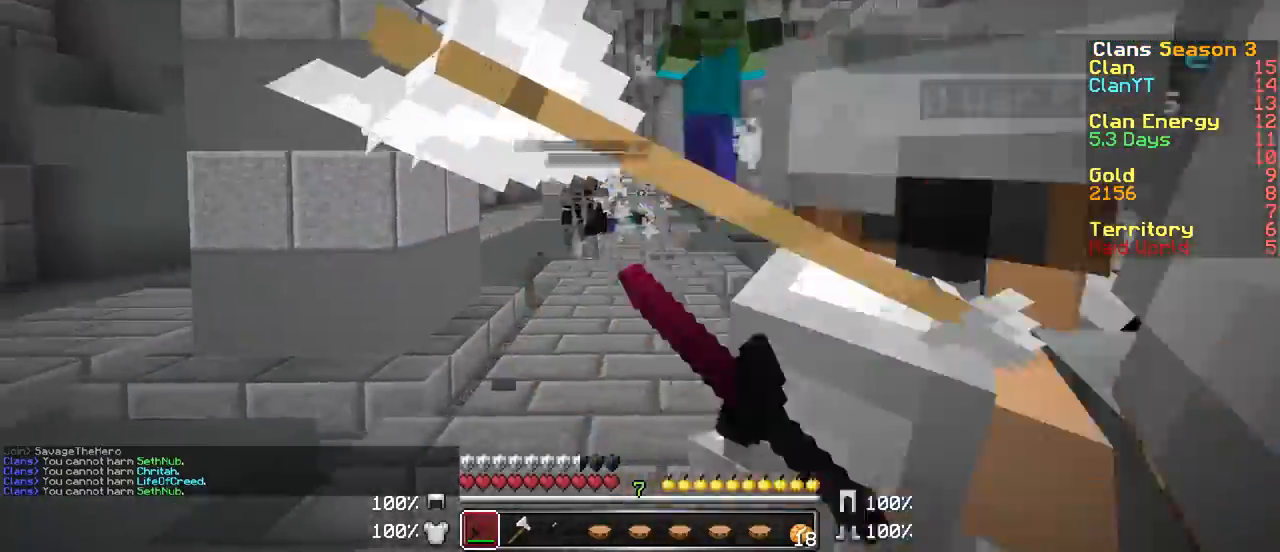
{"keys": ["a", "d"], "mouse": [], "events": [[17, "mouse_left", "up"], [17, "w", "down"], [117, "mouse_left", "down"], [167, "w", "up"], [217, "mouse_left", "up"], [300, "mouse_left", "down"], [417, "mouse_left", "up"], [467, "d", "down"]]}
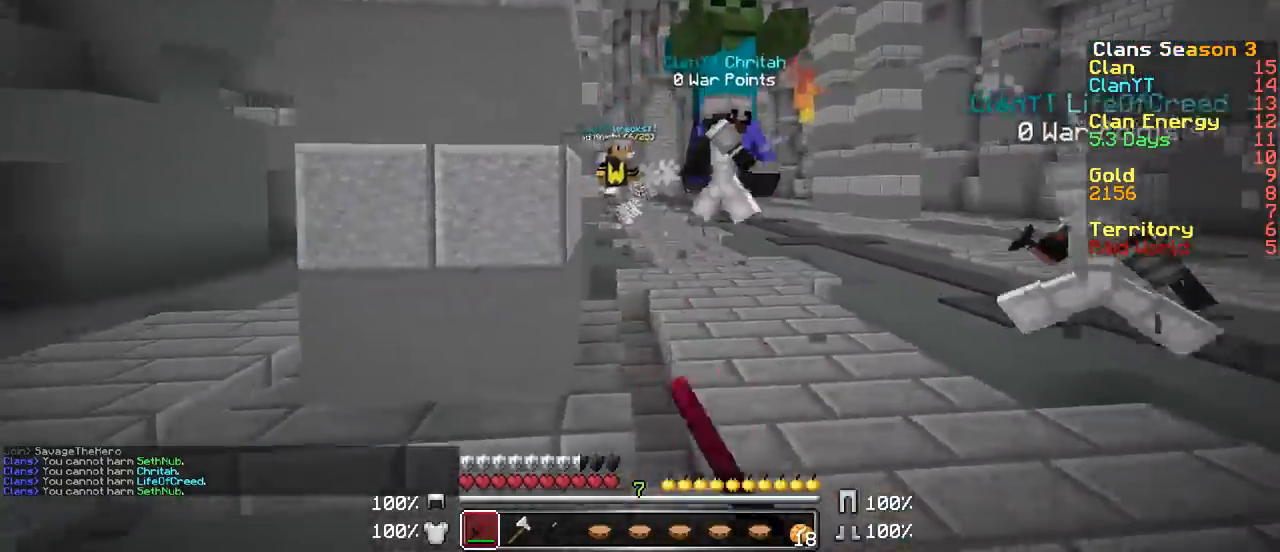
{"keys": [], "mouse": ["left"], "events": [[17, "a", "up"], [17, "mouse_left", "down"], [17, "w", "down"], [183, "mouse_left", "up"], [200, "mouse_left", "down"], [317, "mouse_left", "up"], [367, "d", "up"], [417, "mouse_left", "down"], [467, "w", "up"]]}
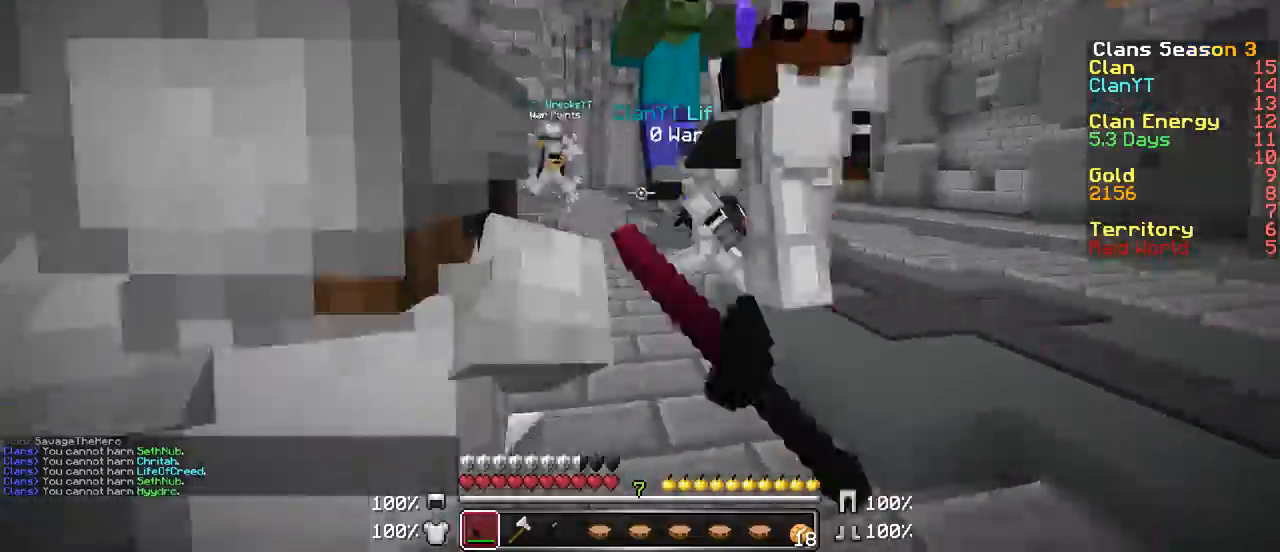
{"keys": ["a"], "mouse": ["left"], "events": [[17, "a", "down"], [17, "mouse_left", "up"], [133, "mouse_left", "down"], [133, "s", "down"], [267, "mouse_left", "up"], [417, "mouse_left", "down"], [417, "s", "up"]]}